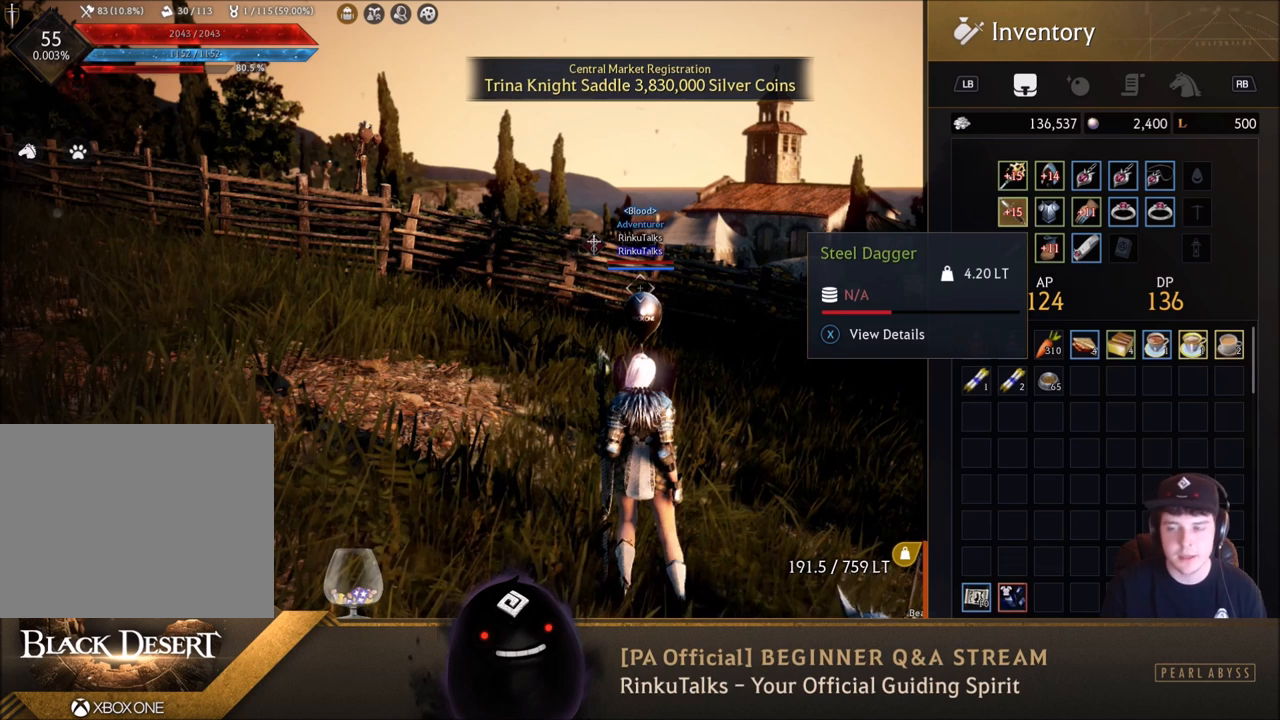
Gameplay with a controller (Xbox layout); each line is a JSON object with the inputs held at the frame after it. "events" lists button and stick changes between this image and that frame as [ms after this image, input, new state], when the widget could be followed in between. Not read: L3.
{"buttons": [], "left_stick": "center", "right_stick": "center", "events": []}
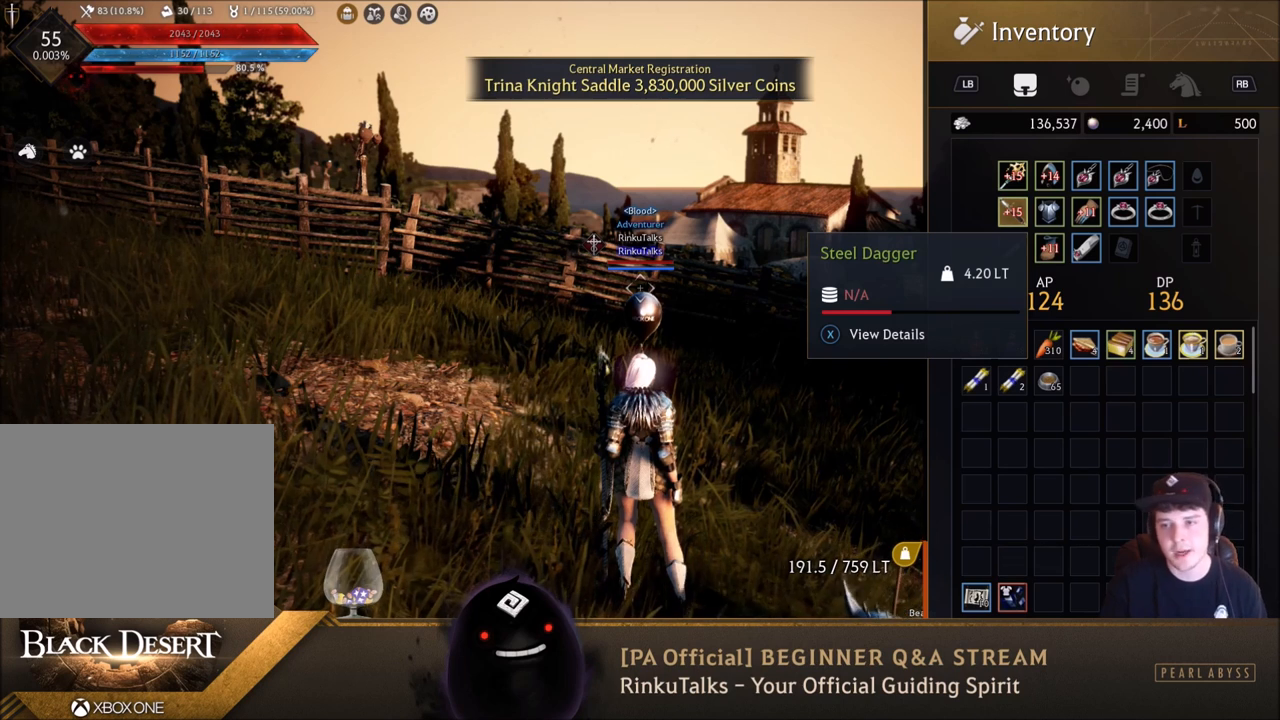
{"buttons": [], "left_stick": "center", "right_stick": "center", "events": []}
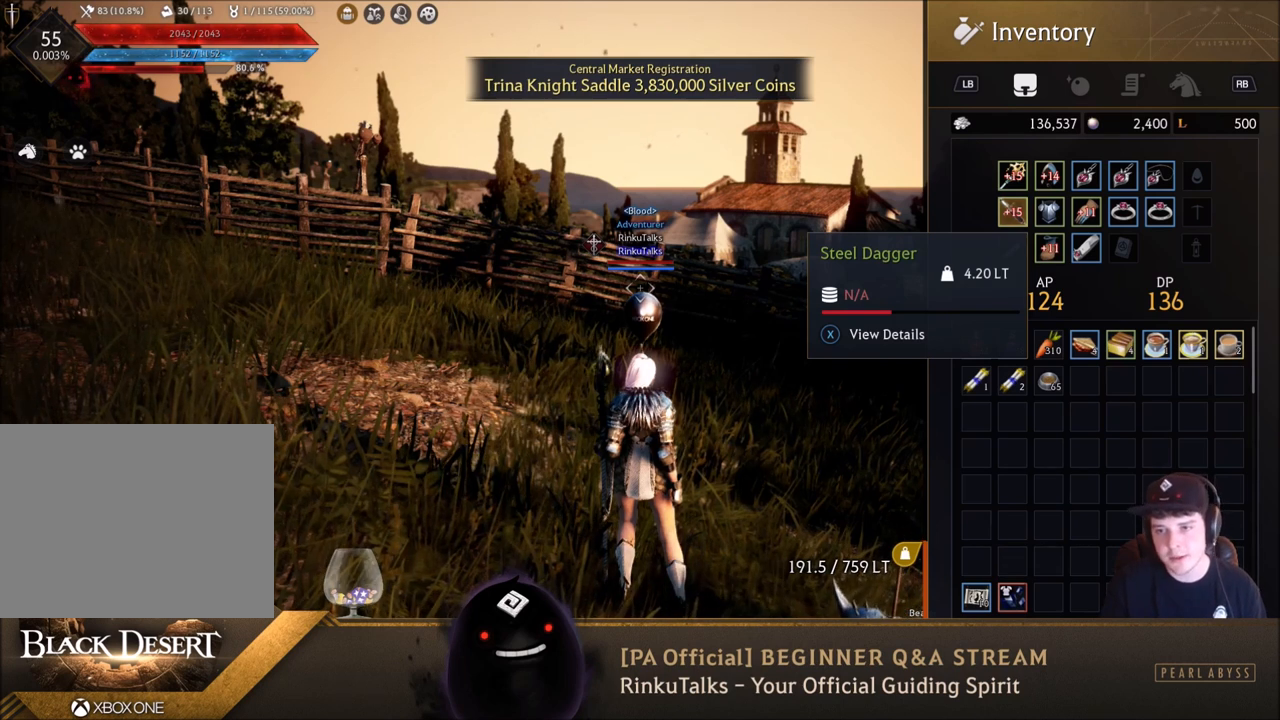
{"buttons": [], "left_stick": "up", "right_stick": "center", "events": [[401, "left_stick", "up"]]}
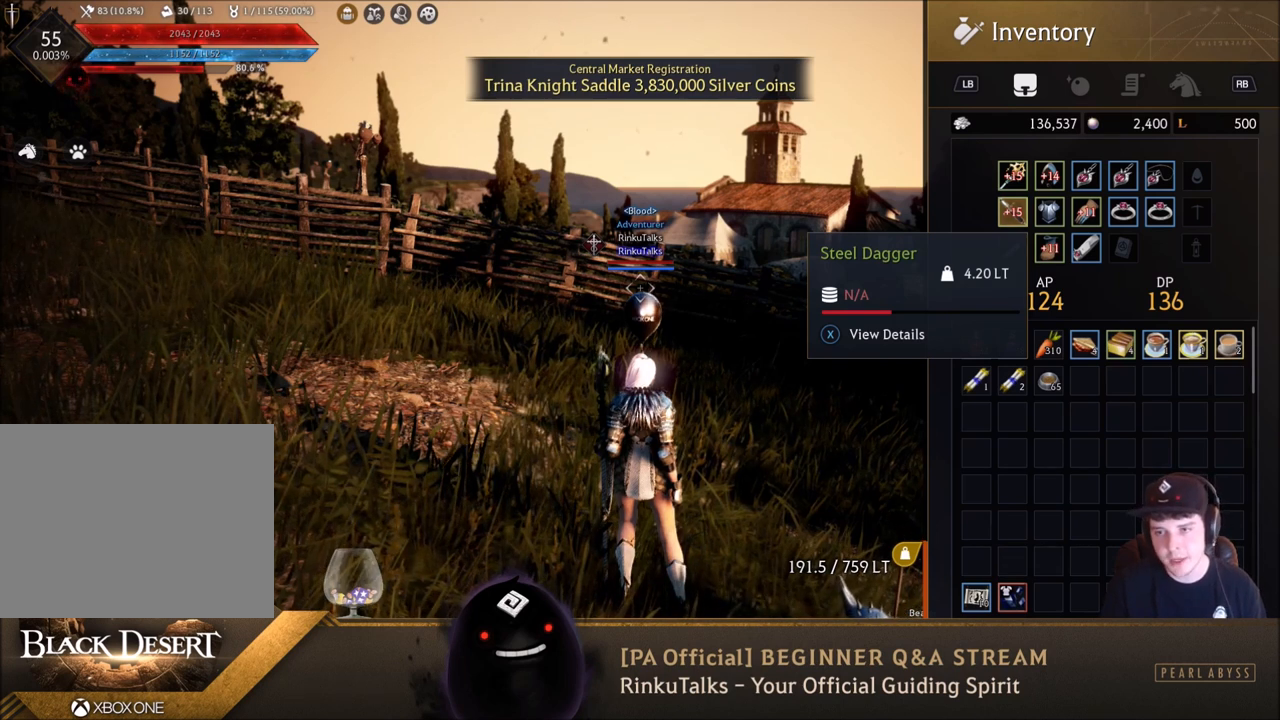
{"buttons": [], "left_stick": "right", "right_stick": "center", "events": [[67, "left_stick", "center"], [500, "left_stick", "right"]]}
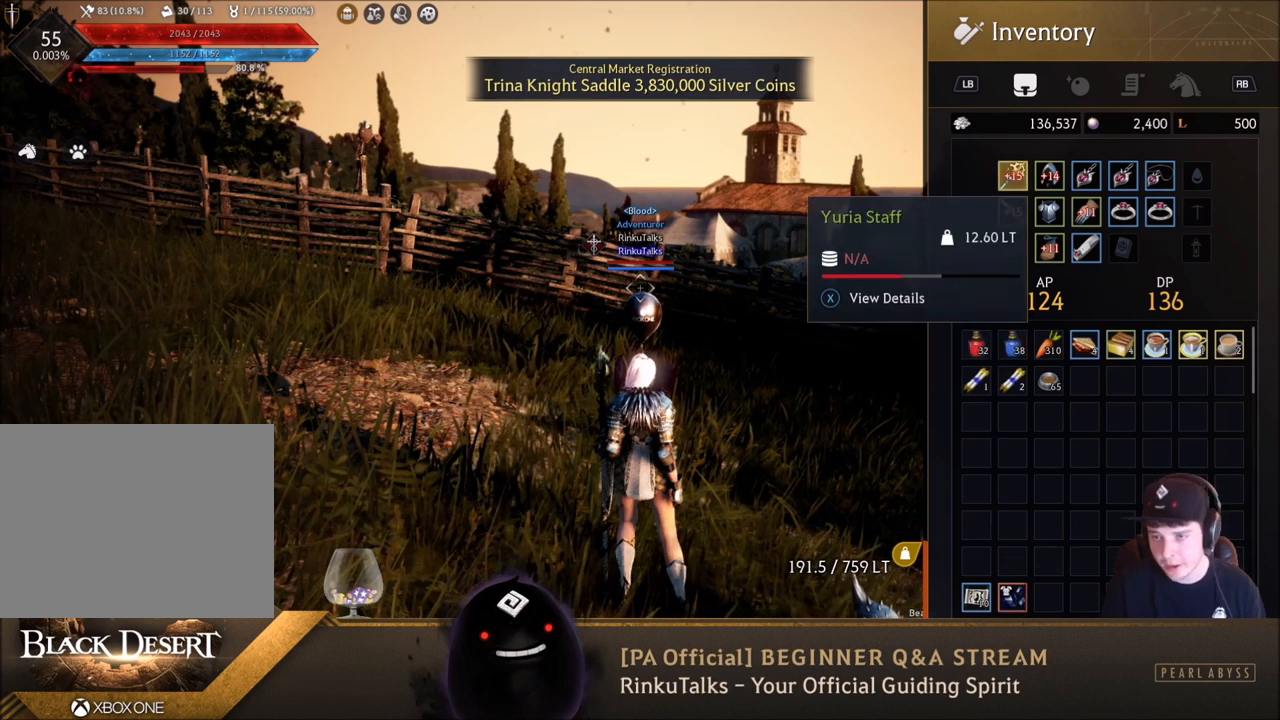
{"buttons": [], "left_stick": "down", "right_stick": "center", "events": [[201, "left_stick", "center"], [367, "left_stick", "down"]]}
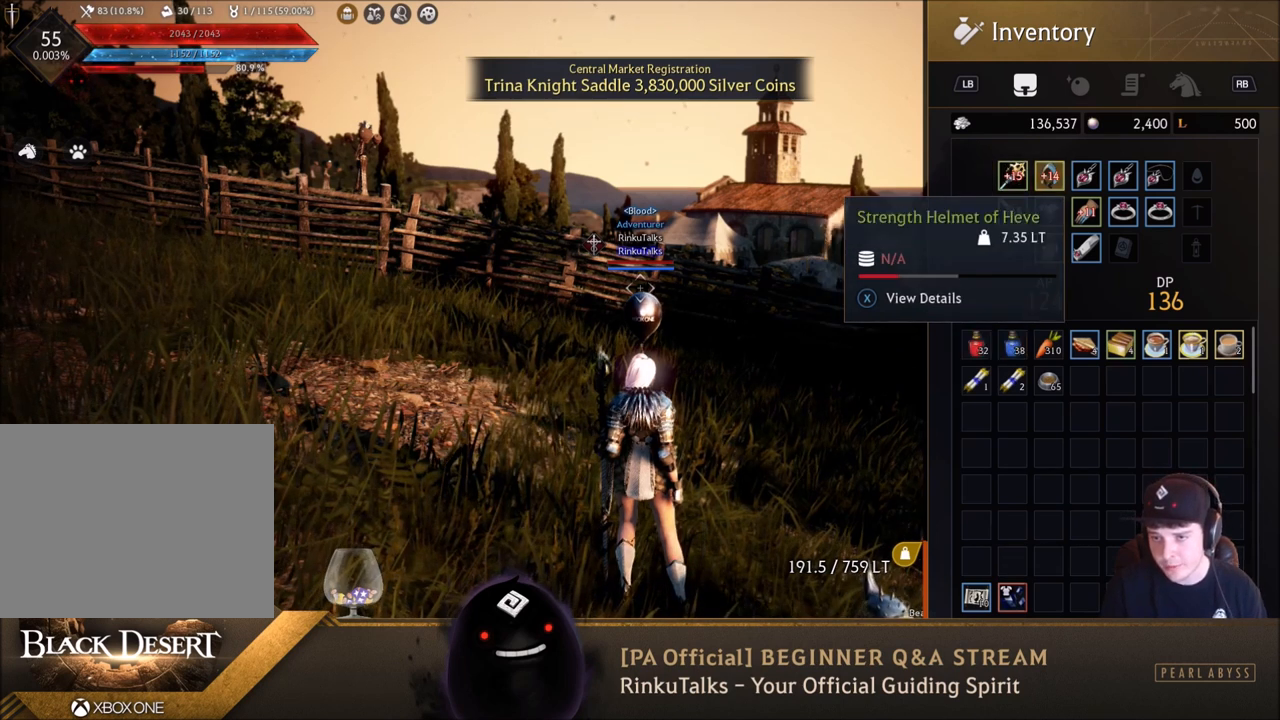
{"buttons": [], "left_stick": "down-left", "right_stick": "center", "events": [[33, "left_stick", "center"], [267, "left_stick", "up"], [400, "left_stick", "center"], [500, "left_stick", "down-left"]]}
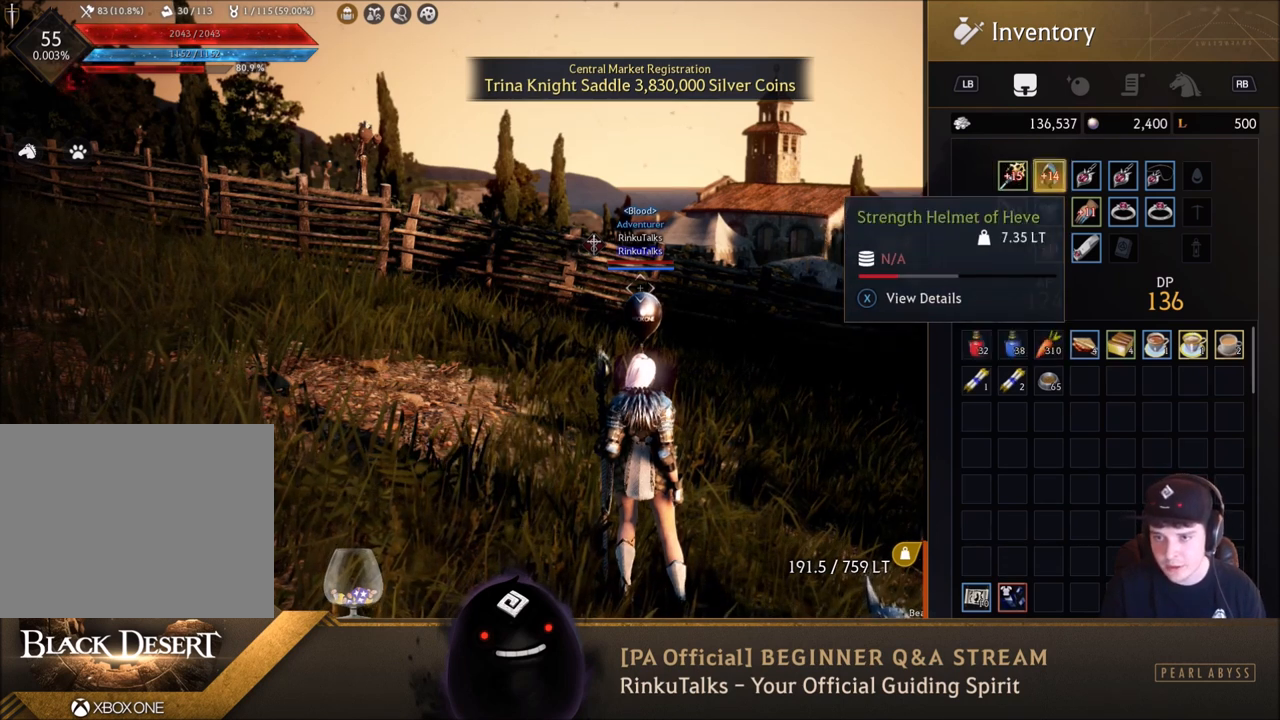
{"buttons": [], "left_stick": "center", "right_stick": "center", "events": [[167, "left_stick", "center"], [234, "left_stick", "down"], [434, "left_stick", "center"]]}
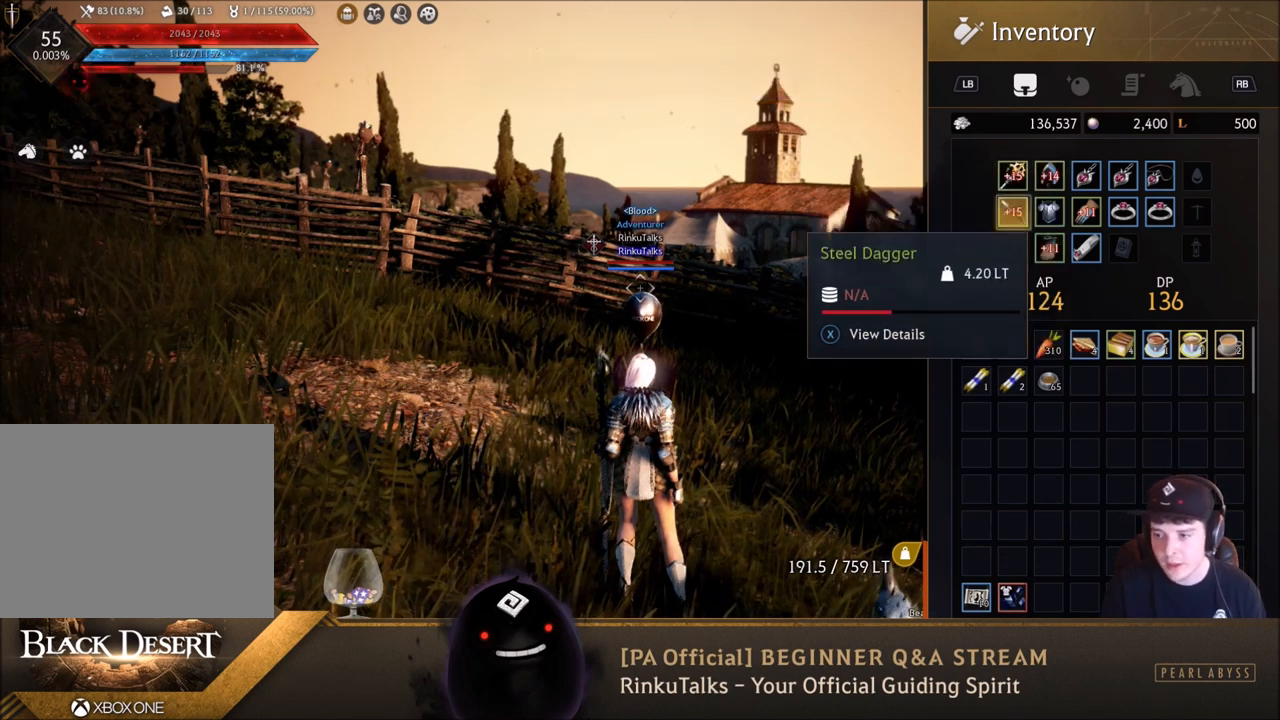
{"buttons": [], "left_stick": "down", "right_stick": "center", "events": [[67, "left_stick", "right"], [167, "left_stick", "center"], [500, "left_stick", "down"]]}
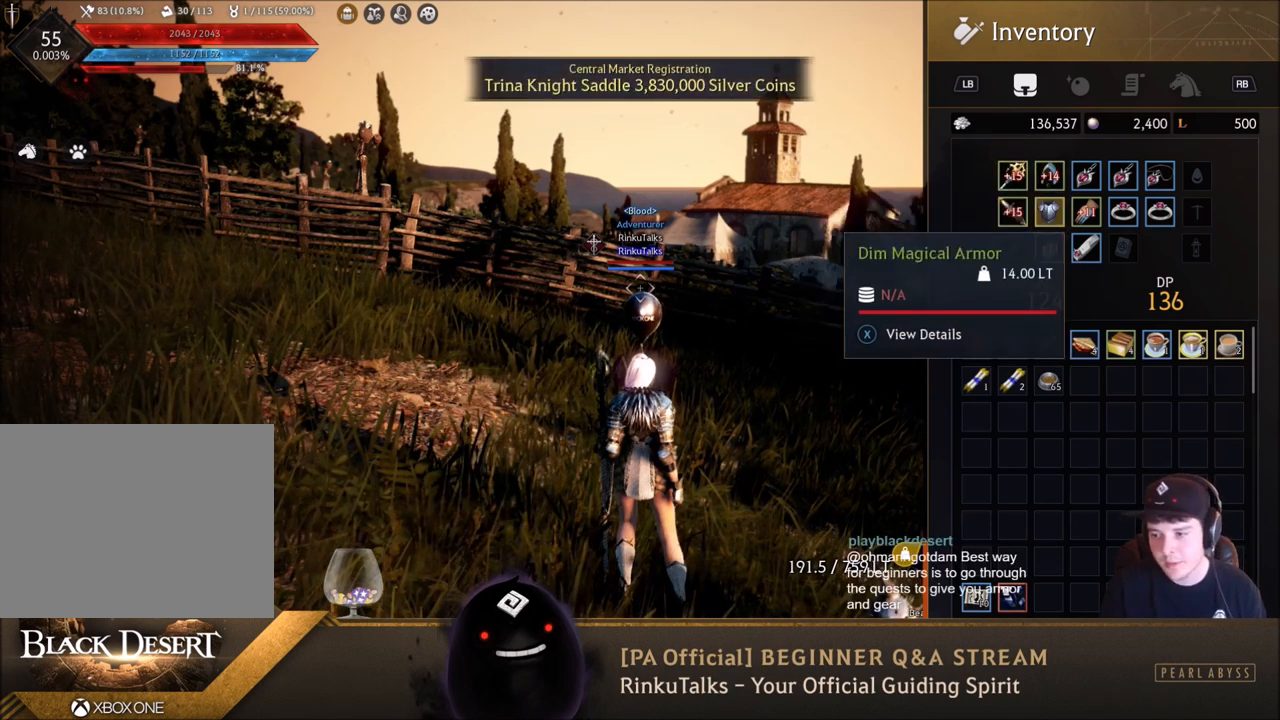
{"buttons": [], "left_stick": "center", "right_stick": "center", "events": [[201, "left_stick", "center"], [334, "left_stick", "up"], [501, "left_stick", "center"]]}
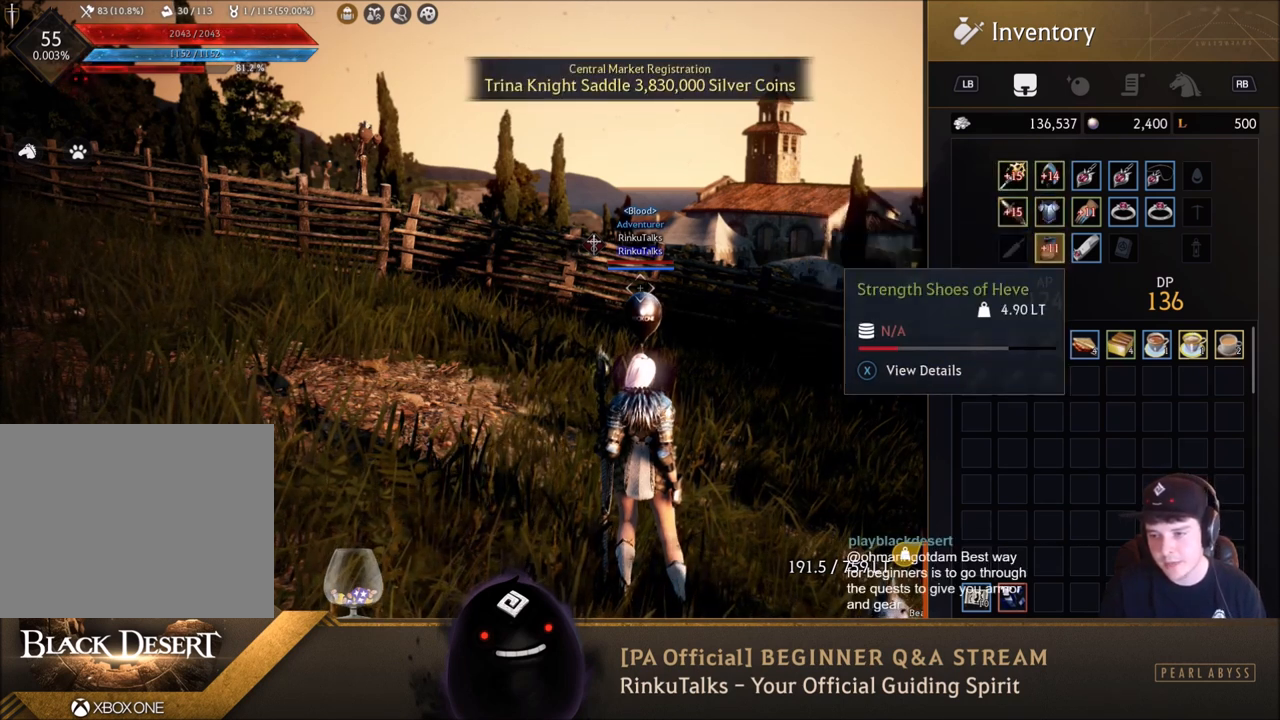
{"buttons": [], "left_stick": "center", "right_stick": "center", "events": [[334, "left_stick", "left"], [500, "left_stick", "center"]]}
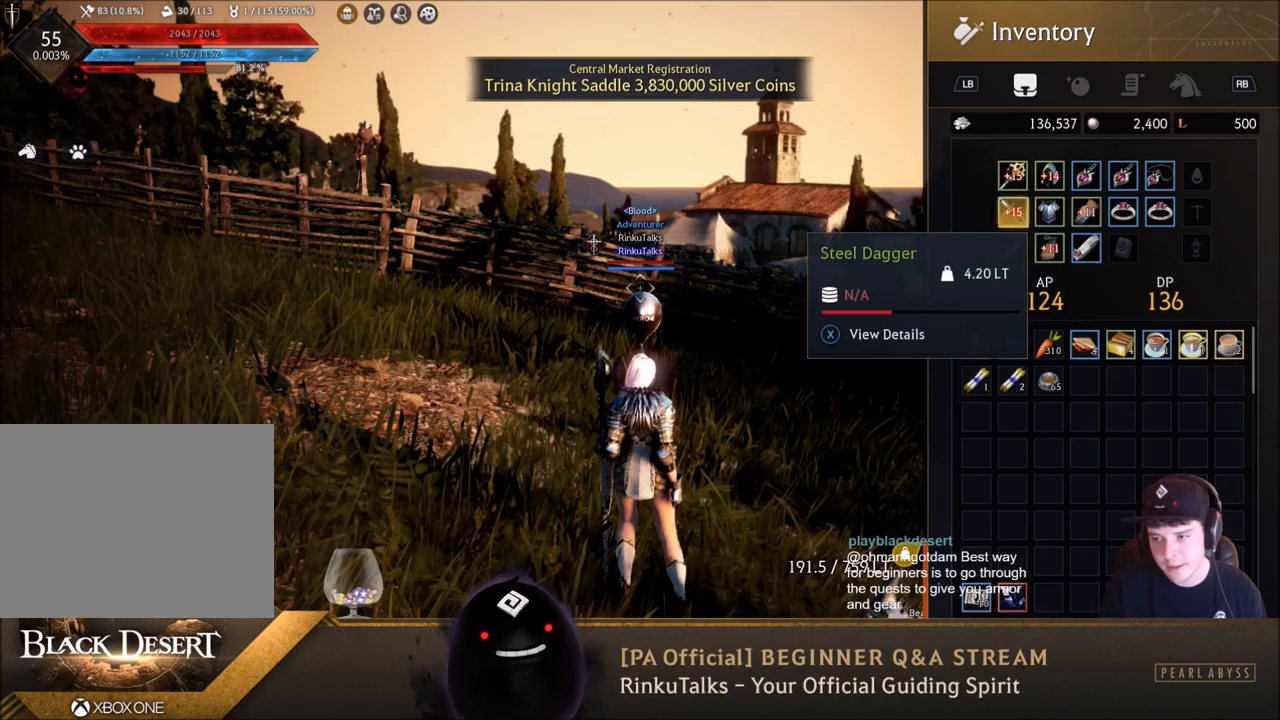
{"buttons": [], "left_stick": "center", "right_stick": "center", "events": [[101, "left_stick", "down"], [234, "left_stick", "center"]]}
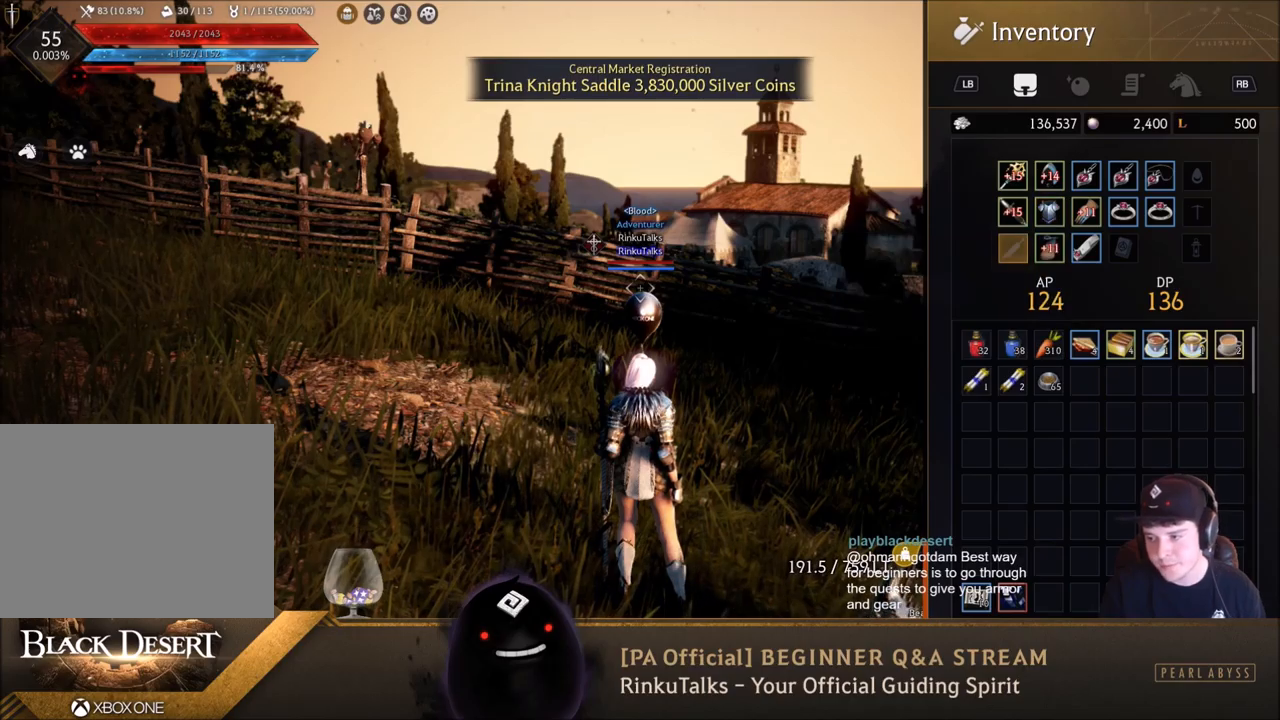
{"buttons": ["B"], "left_stick": "center", "right_stick": "center", "events": [[500, "B", "down"]]}
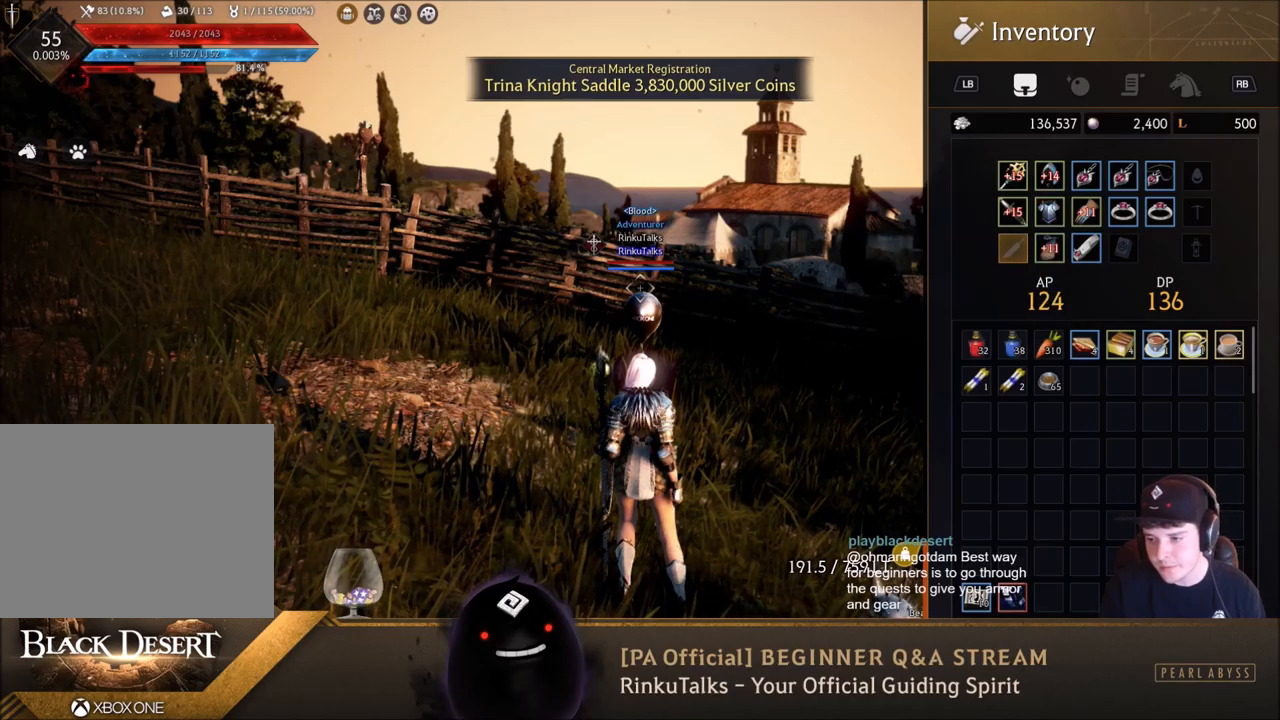
{"buttons": [], "left_stick": "center", "right_stick": "center", "events": [[67, "B", "up"]]}
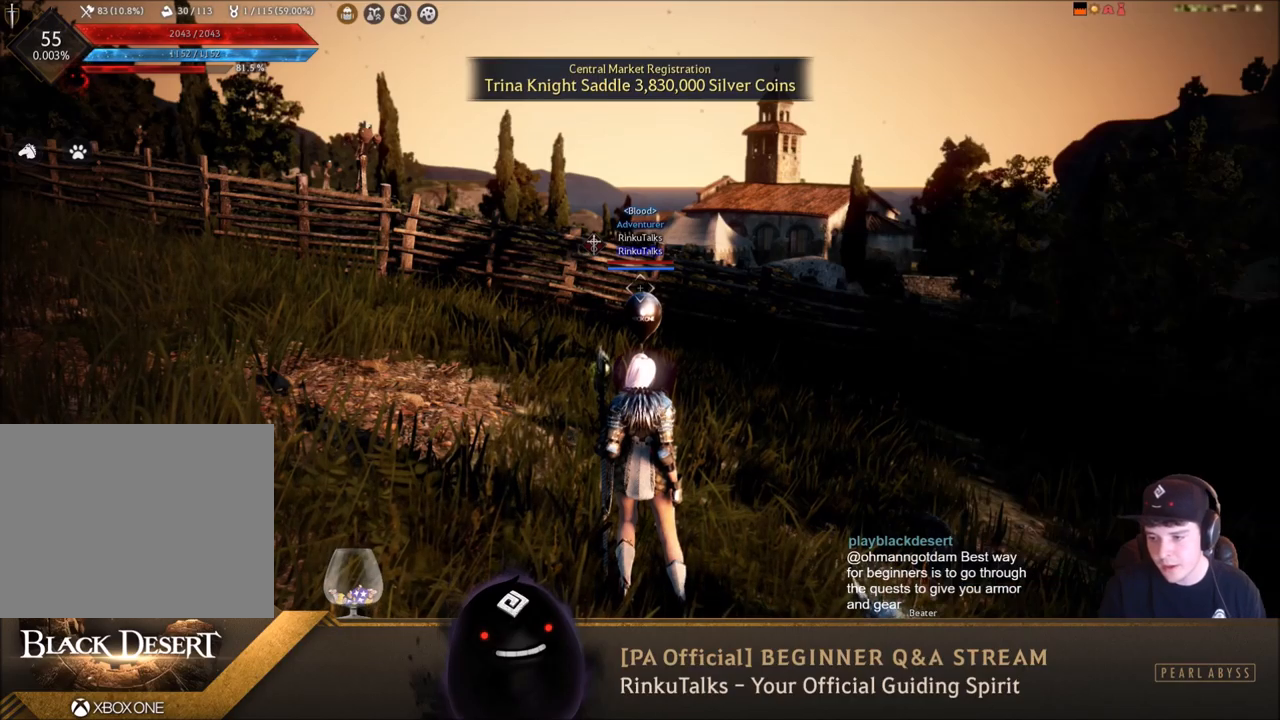
{"buttons": [], "left_stick": "up", "right_stick": "left", "events": [[100, "right_stick", "left"], [400, "left_stick", "up"]]}
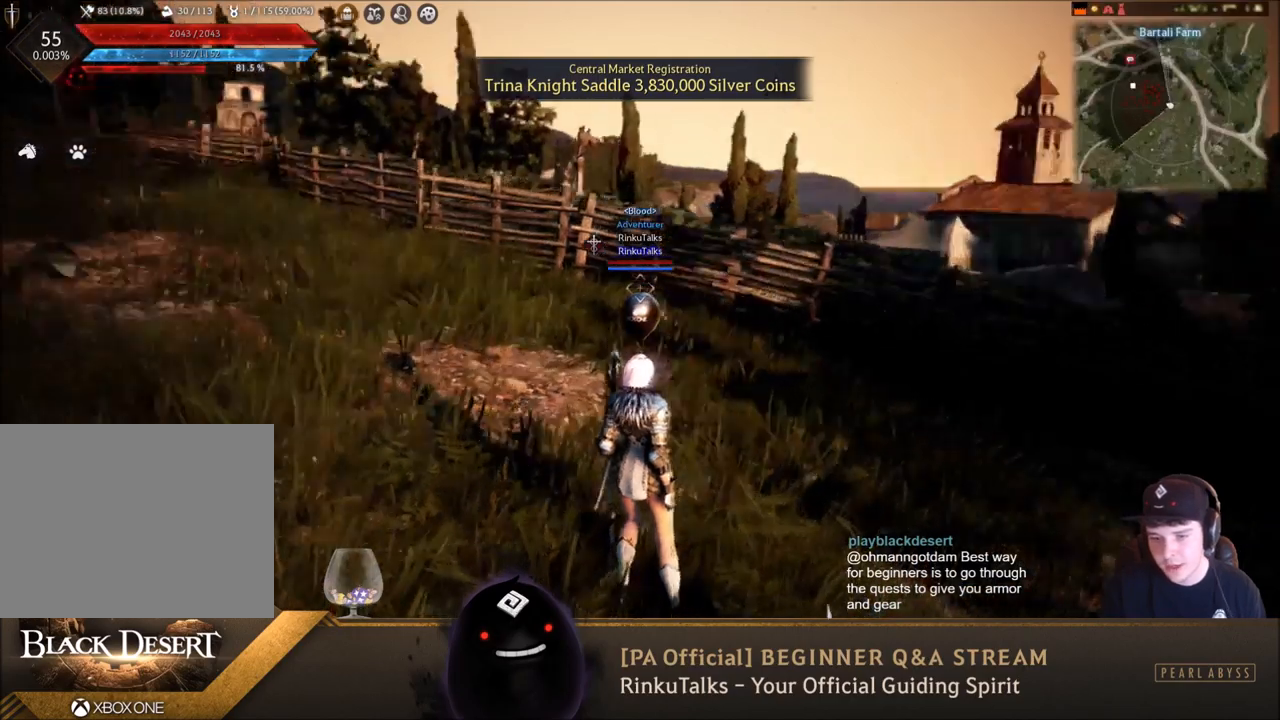
{"buttons": [], "left_stick": "up-right", "right_stick": "left", "events": [[67, "left_stick", "up-right"]]}
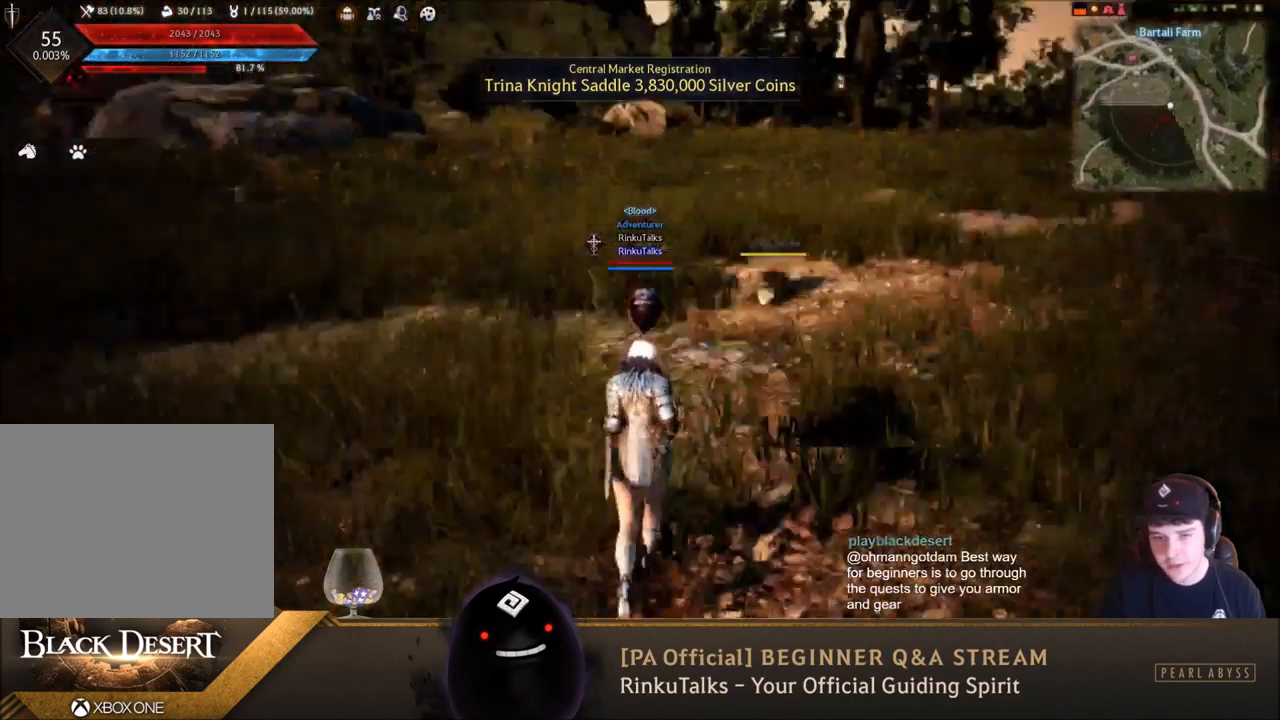
{"buttons": [], "left_stick": "down-right", "right_stick": "left", "events": [[33, "left_stick", "center"], [67, "right_stick", "center"], [267, "left_stick", "down"], [300, "right_stick", "left"], [367, "left_stick", "down-right"]]}
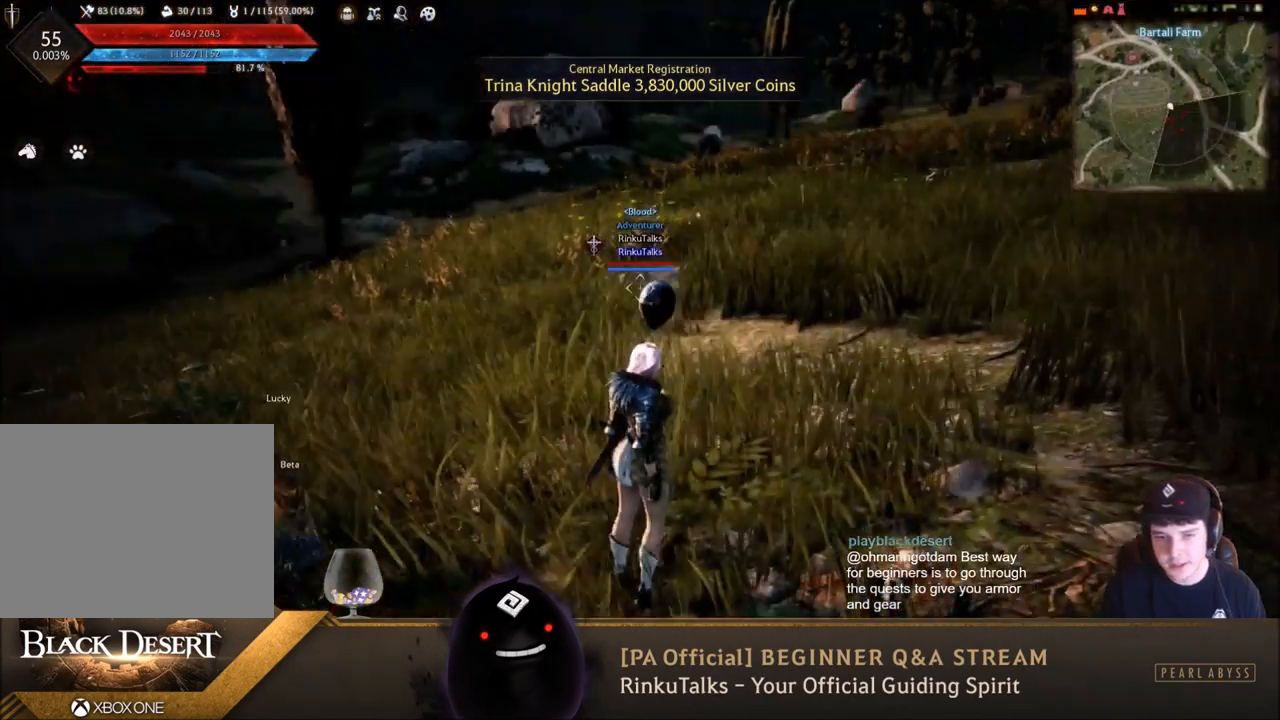
{"buttons": [], "left_stick": "center", "right_stick": "center", "events": [[301, "left_stick", "center"], [334, "right_stick", "center"]]}
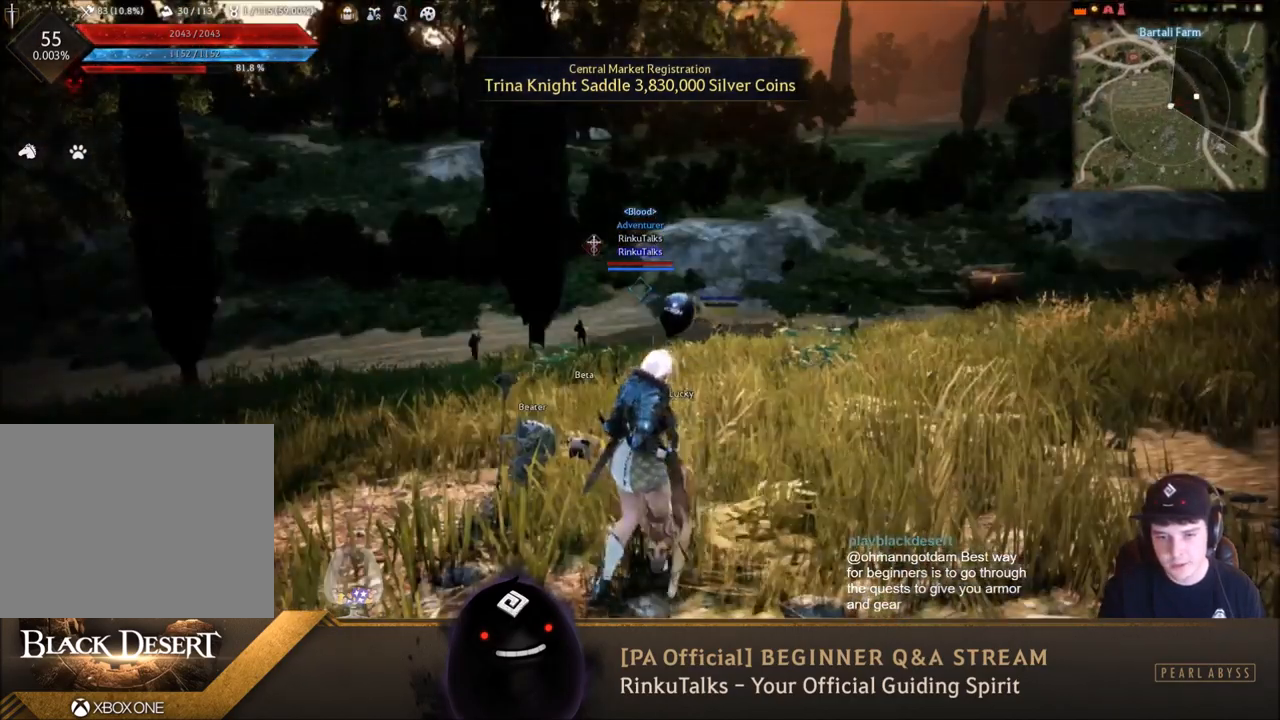
{"buttons": [], "left_stick": "center", "right_stick": "center", "events": [[33, "DPAD_UP", "down"], [167, "right_stick", "right"], [434, "DPAD_UP", "up"], [434, "right_stick", "center"]]}
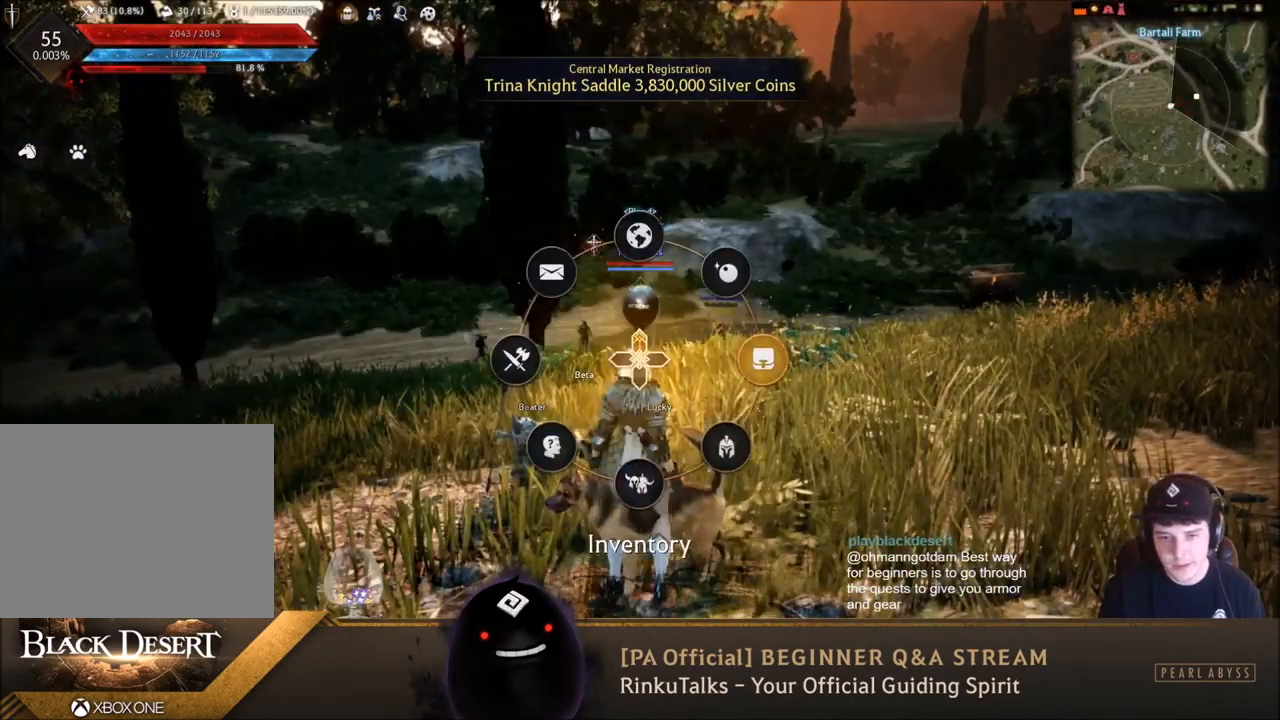
{"buttons": [], "left_stick": "center", "right_stick": "center", "events": []}
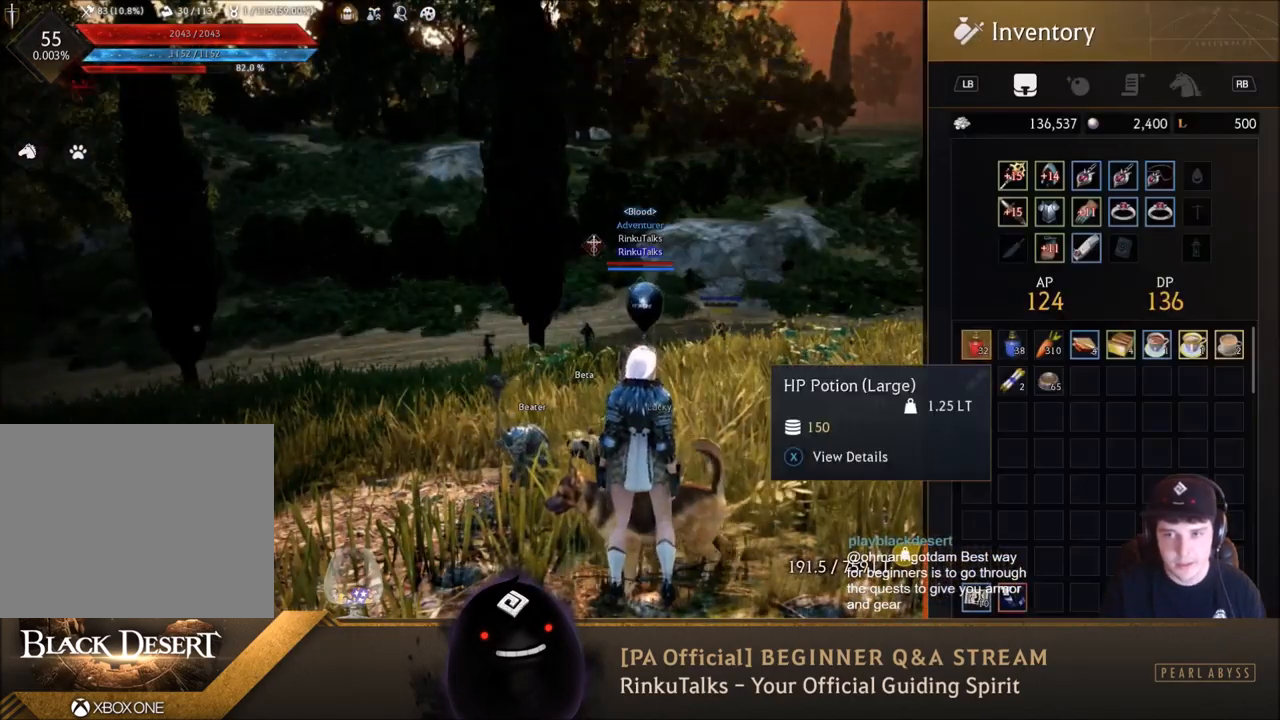
{"buttons": [], "left_stick": "center", "right_stick": "center", "events": [[67, "DPAD_UP", "down"], [200, "DPAD_UP", "up"]]}
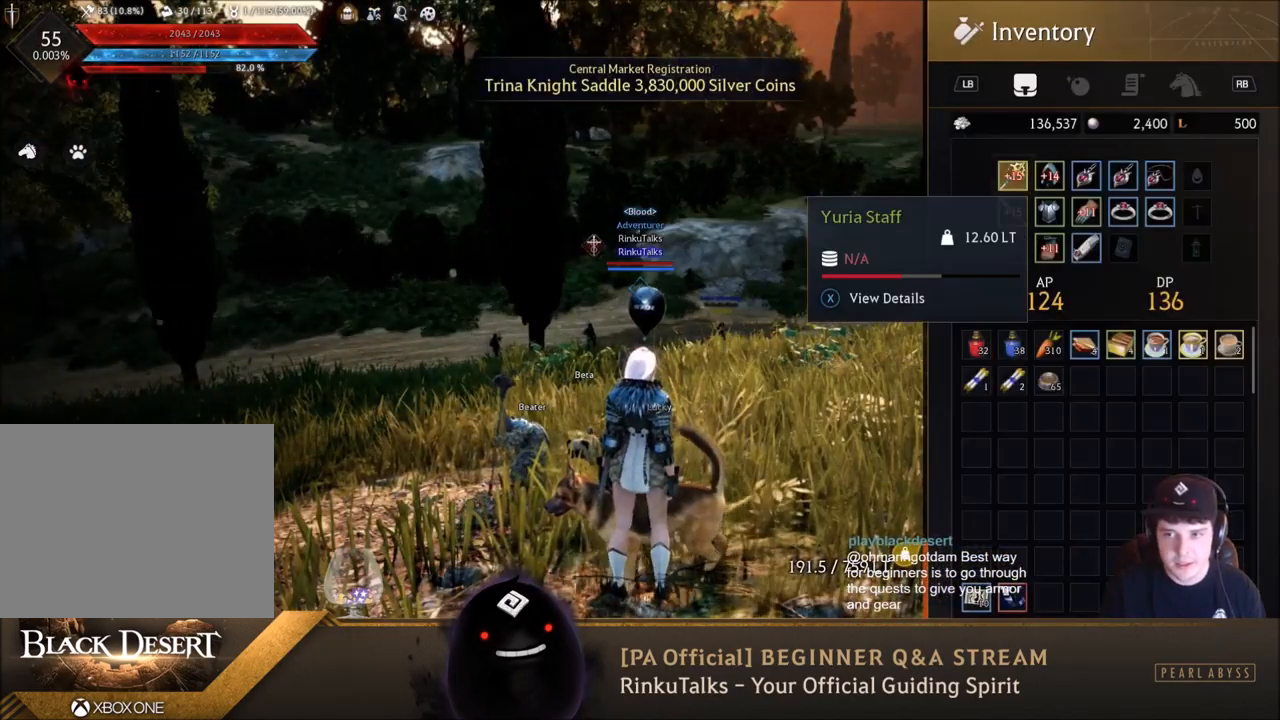
{"buttons": ["DPAD_DOWN"], "left_stick": "center", "right_stick": "center", "events": [[501, "DPAD_DOWN", "down"]]}
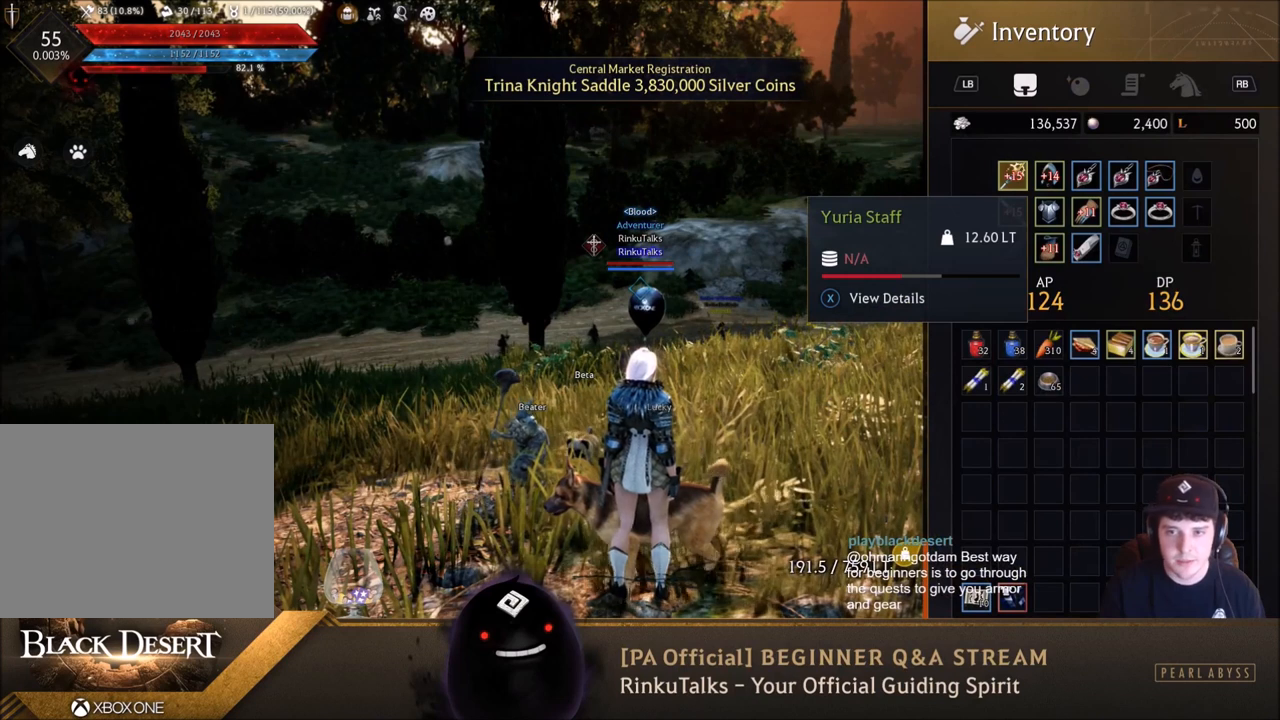
{"buttons": [], "left_stick": "center", "right_stick": "center", "events": [[167, "DPAD_DOWN", "up"]]}
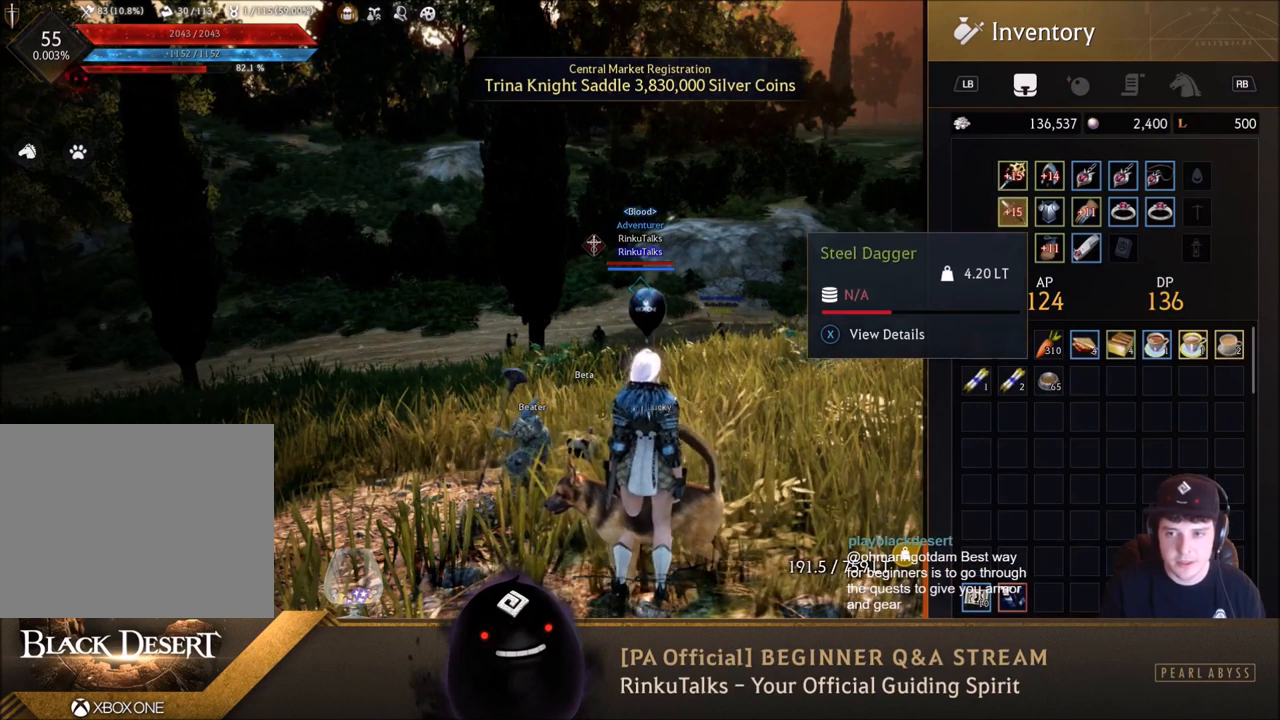
{"buttons": [], "left_stick": "center", "right_stick": "center", "events": [[34, "DPAD_RIGHT", "down"], [201, "DPAD_RIGHT", "up"], [367, "DPAD_DOWN", "down"], [501, "DPAD_DOWN", "up"]]}
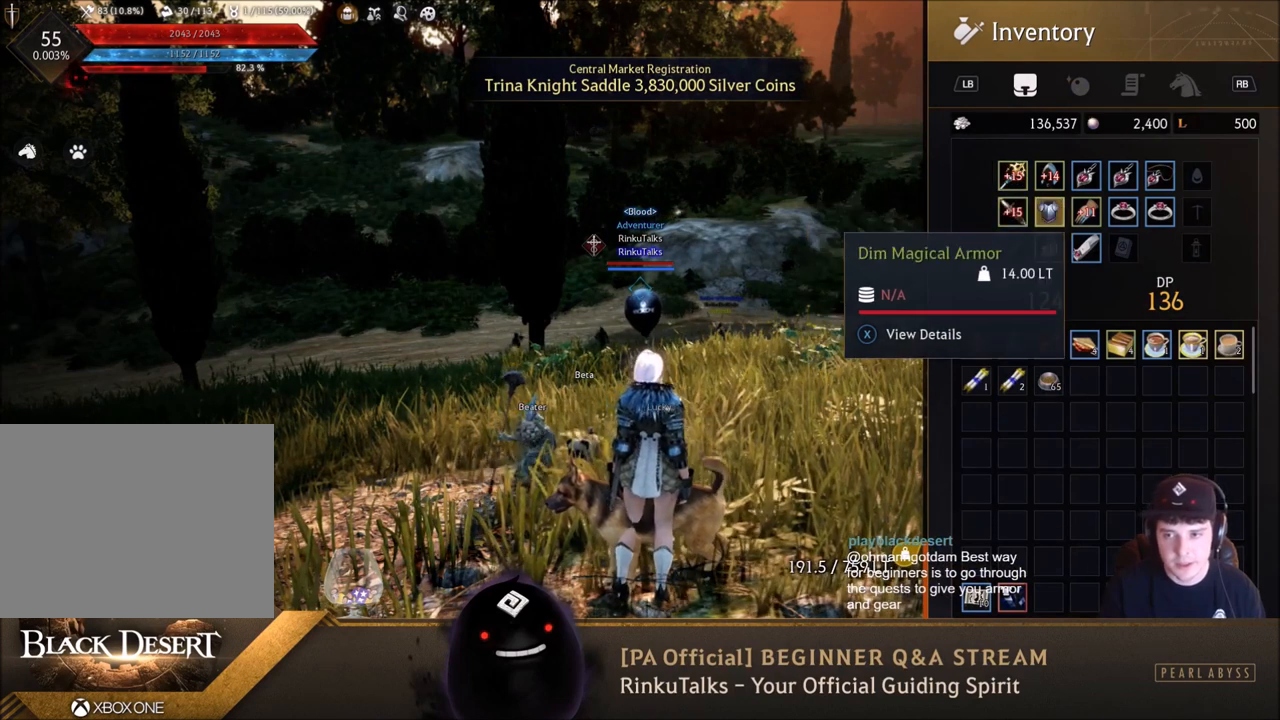
{"buttons": [], "left_stick": "center", "right_stick": "center", "events": []}
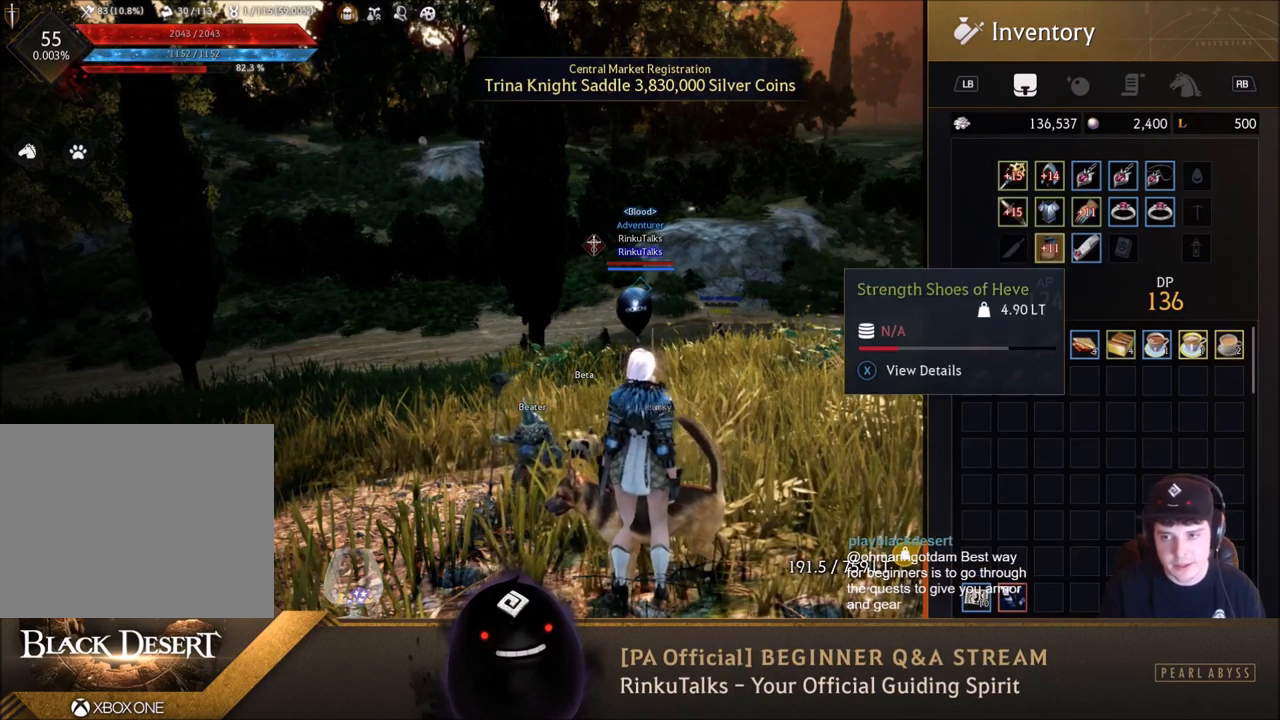
{"buttons": [], "left_stick": "center", "right_stick": "center", "events": [[334, "DPAD_UP", "down"], [501, "DPAD_UP", "up"]]}
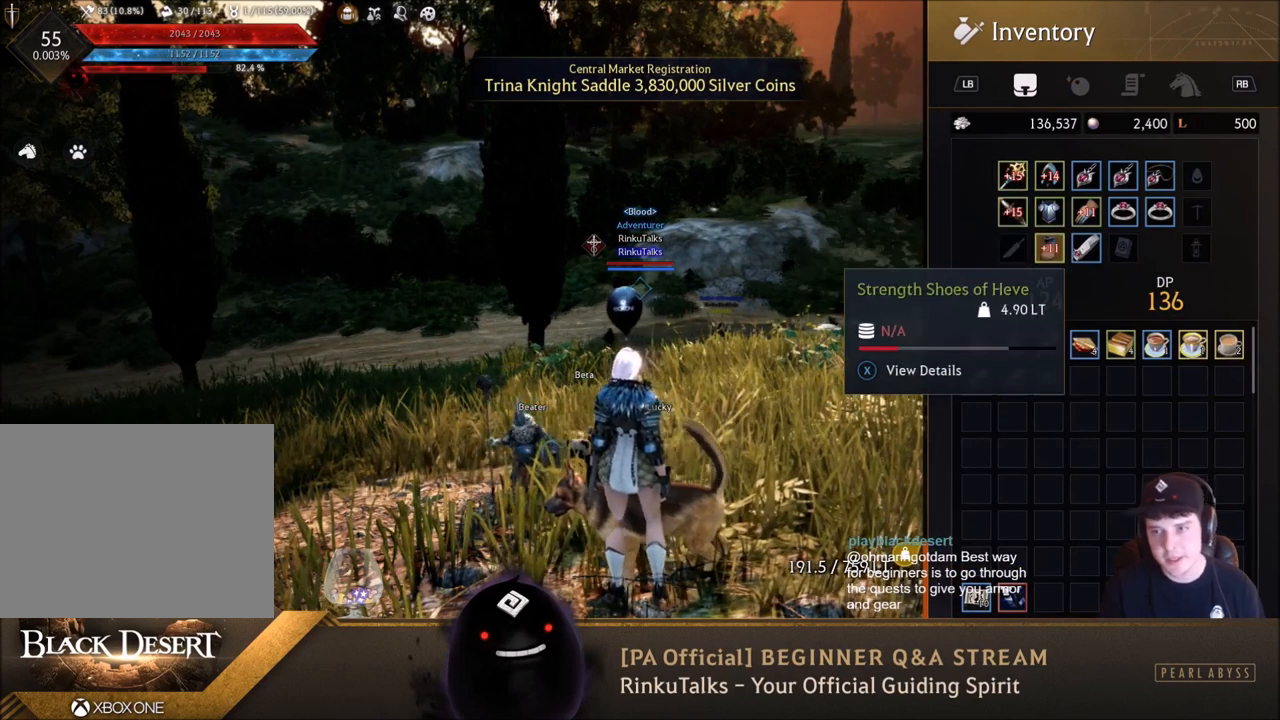
{"buttons": [], "left_stick": "center", "right_stick": "center", "events": [[200, "DPAD_LEFT", "down"], [367, "DPAD_LEFT", "up"]]}
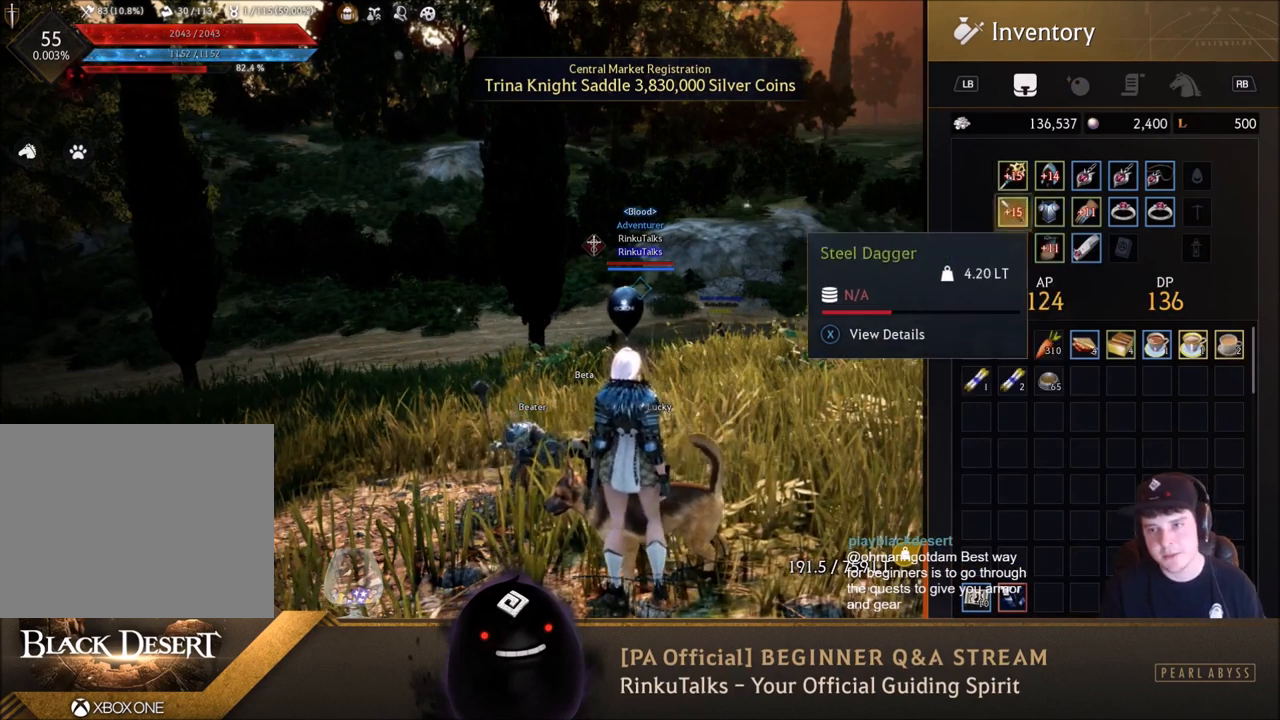
{"buttons": [], "left_stick": "center", "right_stick": "center", "events": [[67, "DPAD_UP", "down"], [267, "DPAD_UP", "up"]]}